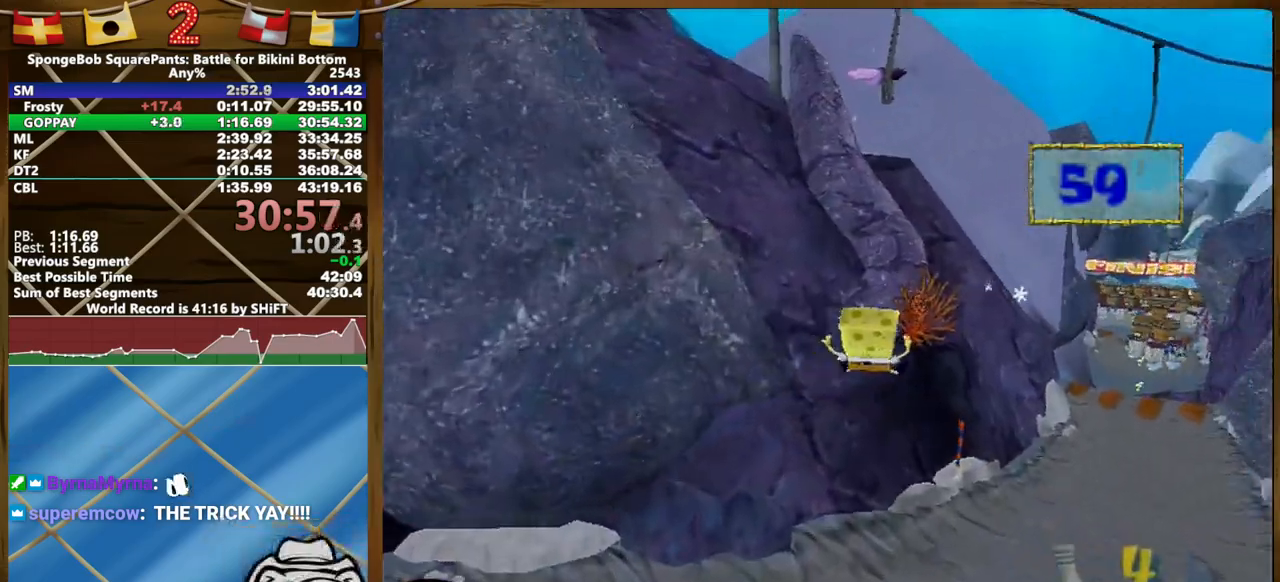
Gameplay with a controller (Xbox layout); each line is a JSON object with the inputs held at the frame after it. "events" lists button and stick changes between this image and that frame as [ms after this image, input, new state], when the widget could be followed in between. Not read: HOME L1 L3 R1 R3 SELECT START.
{"buttons": [], "left_stick": "up-right", "right_stick": "center", "events": [[167, "left_stick", "up-right"]]}
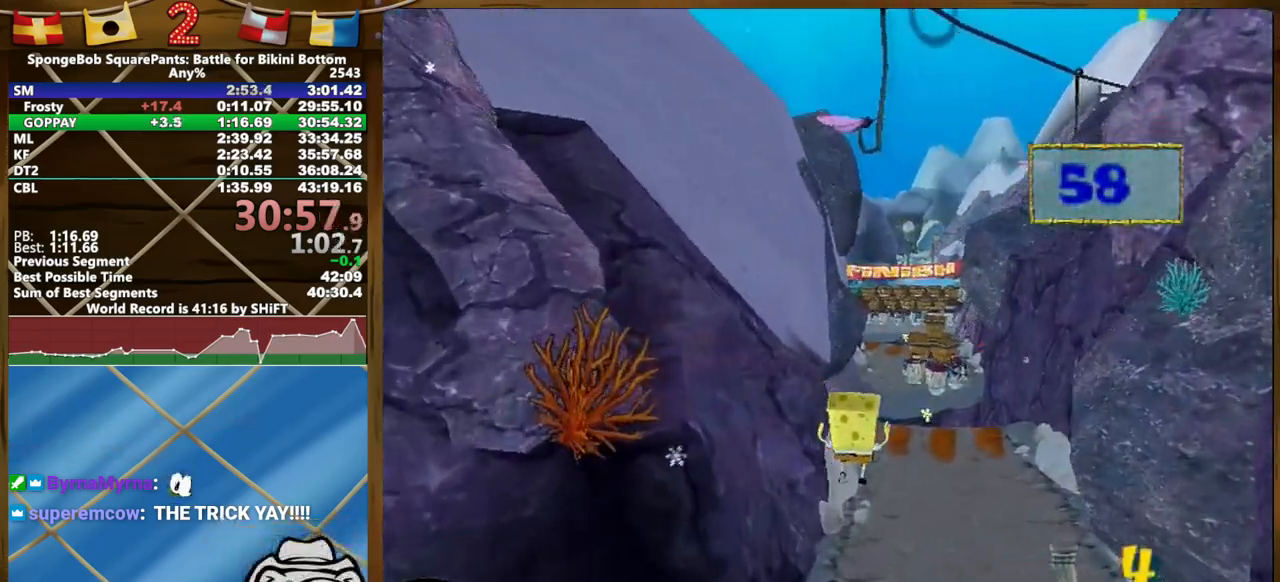
{"buttons": [], "left_stick": "up", "right_stick": "center", "events": [[100, "A", "down"], [167, "left_stick", "up"], [233, "A", "up"]]}
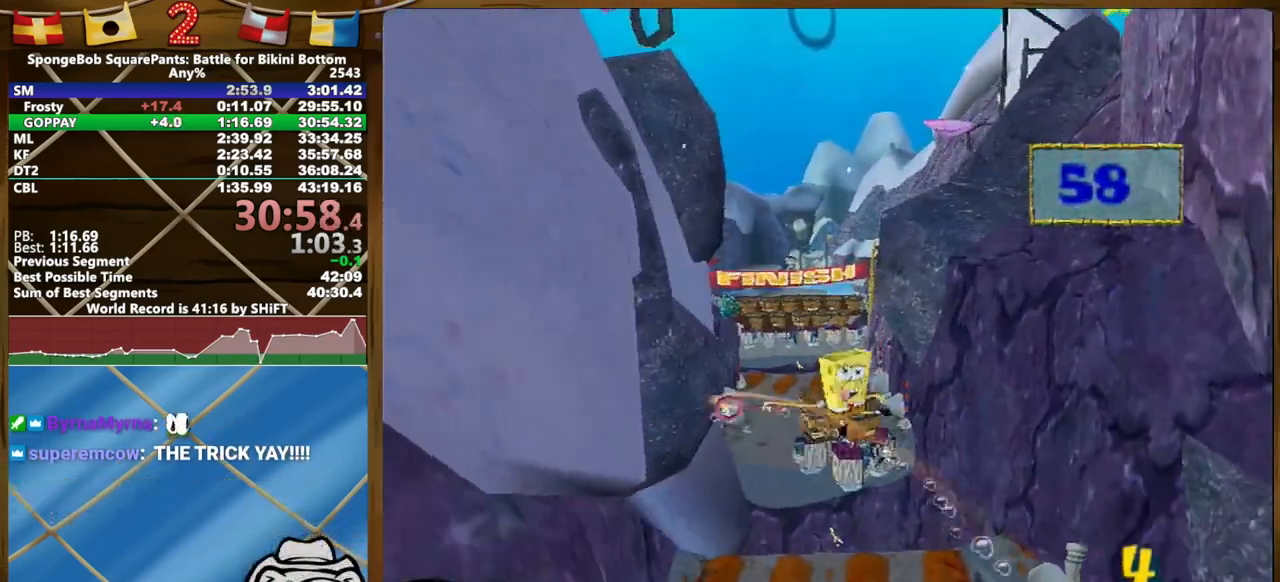
{"buttons": ["A"], "left_stick": "up", "right_stick": "center", "events": [[317, "left_stick", "center"], [450, "left_stick", "up"], [467, "A", "down"]]}
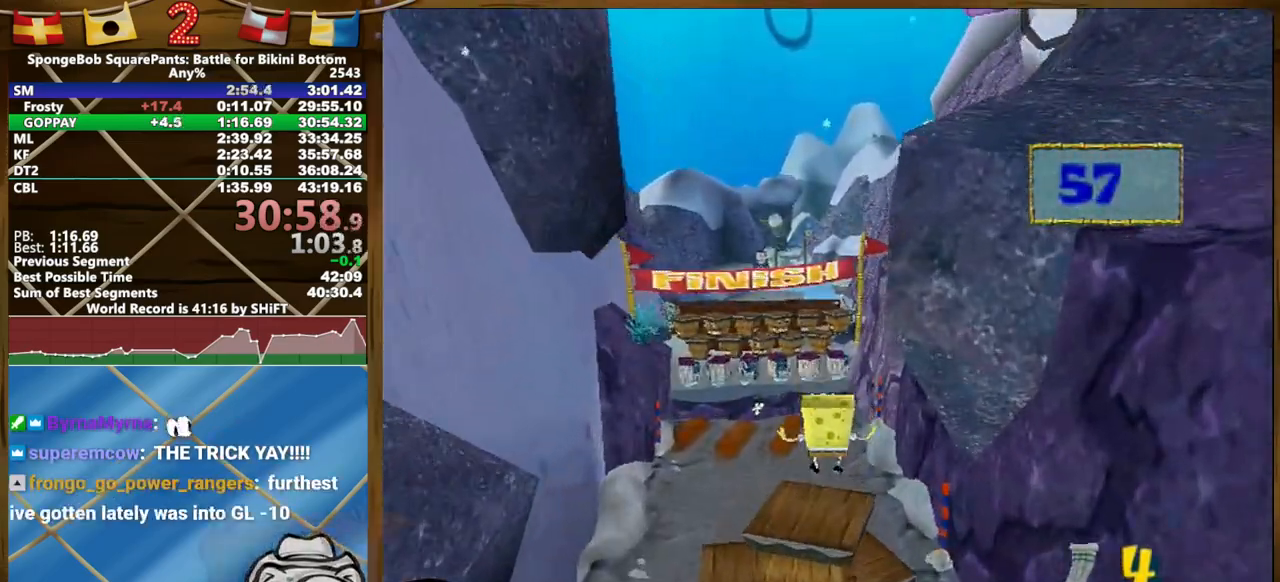
{"buttons": ["A"], "left_stick": "up", "right_stick": "center", "events": [[17, "L2", "down"], [150, "A", "up"], [200, "L2", "up"], [433, "A", "down"]]}
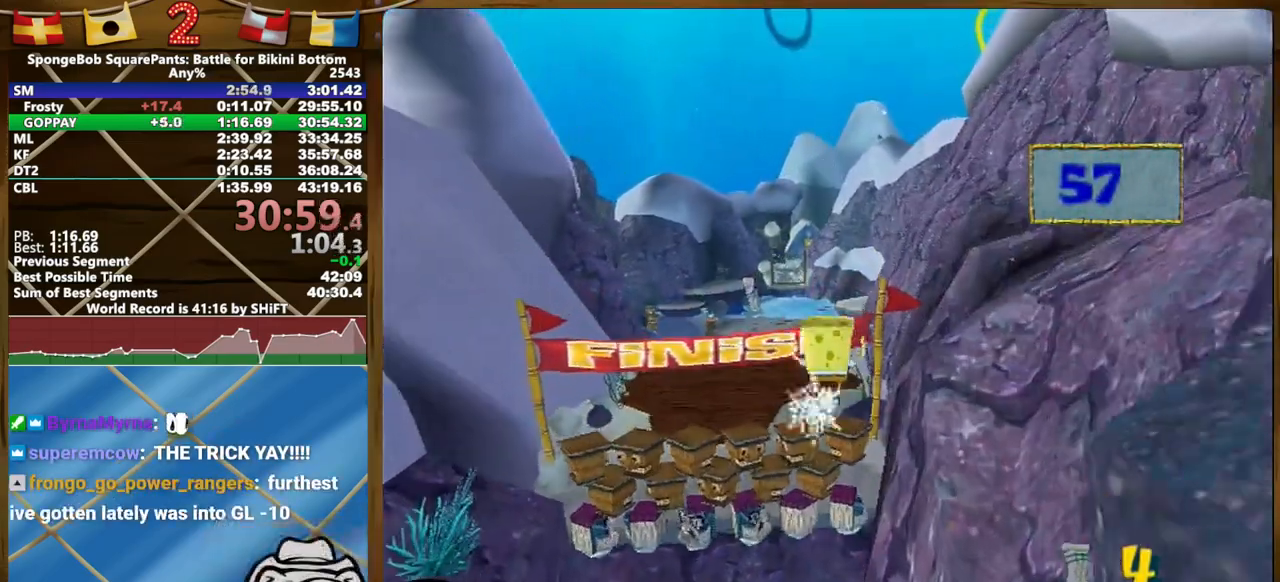
{"buttons": ["A"], "left_stick": "up", "right_stick": "center", "events": [[100, "left_stick", "up-right"], [467, "left_stick", "up"]]}
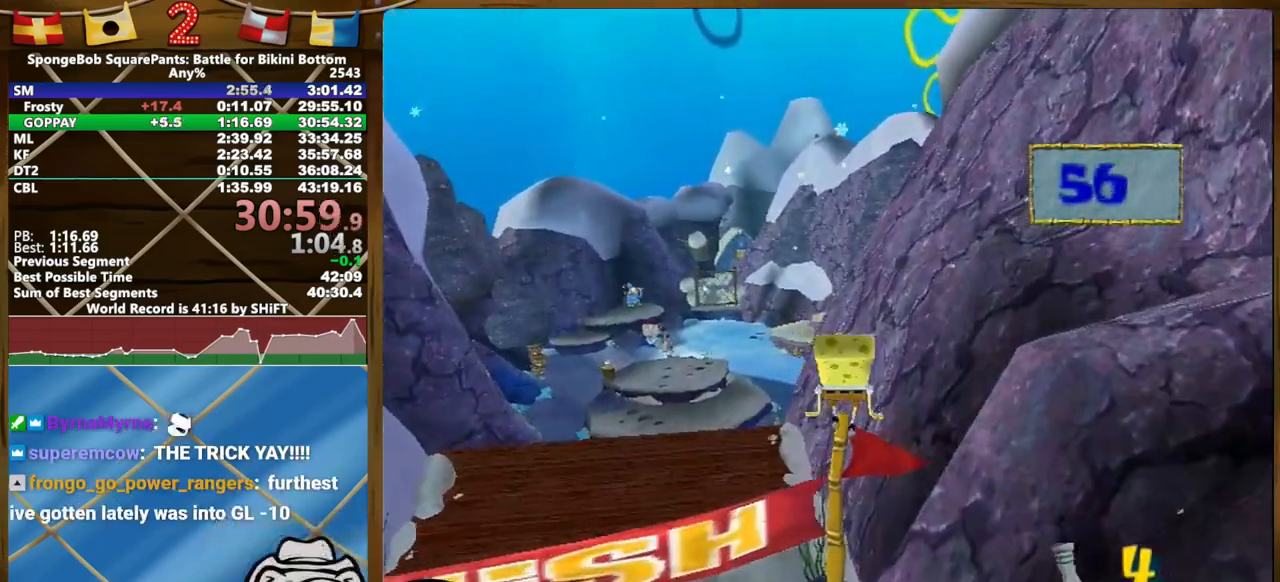
{"buttons": [], "left_stick": "up-left", "right_stick": "center", "events": [[50, "A", "up"], [217, "left_stick", "center"], [233, "Y", "down"], [267, "Y", "up"], [283, "left_stick", "left"], [400, "left_stick", "up-left"]]}
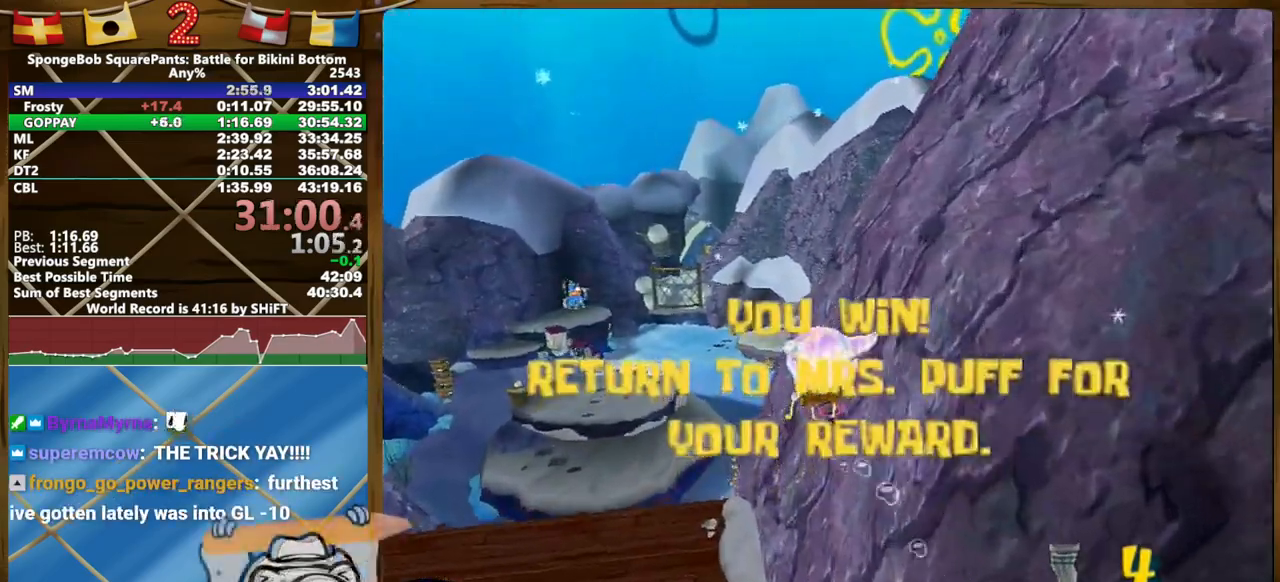
{"buttons": [], "left_stick": "up", "right_stick": "center", "events": [[200, "left_stick", "up"]]}
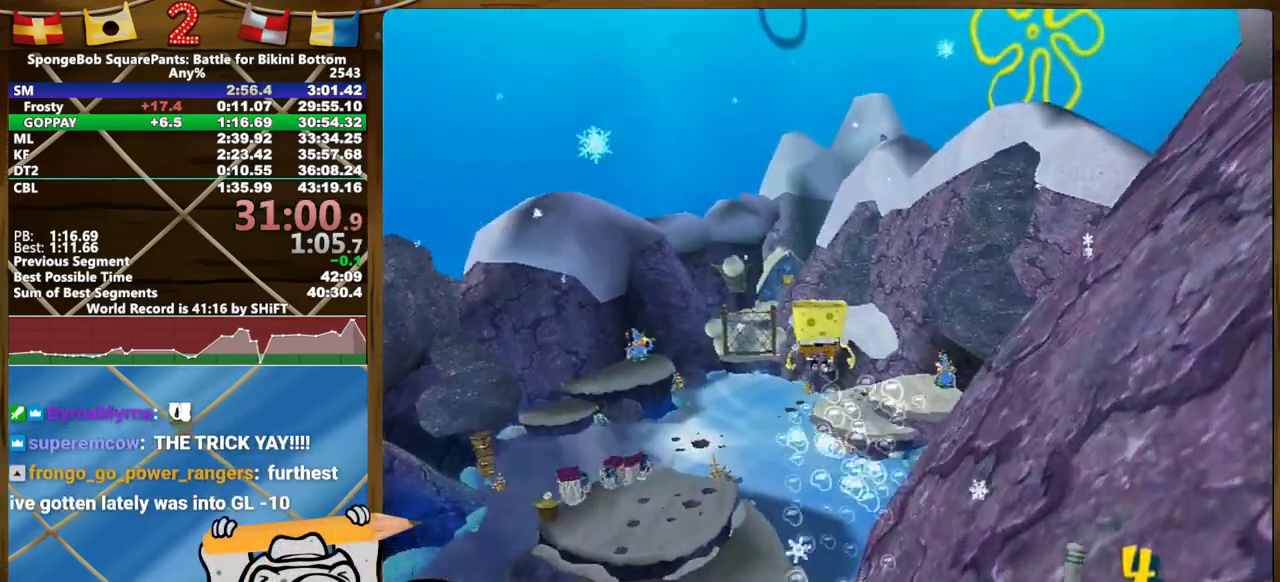
{"buttons": [], "left_stick": "up", "right_stick": "center", "events": []}
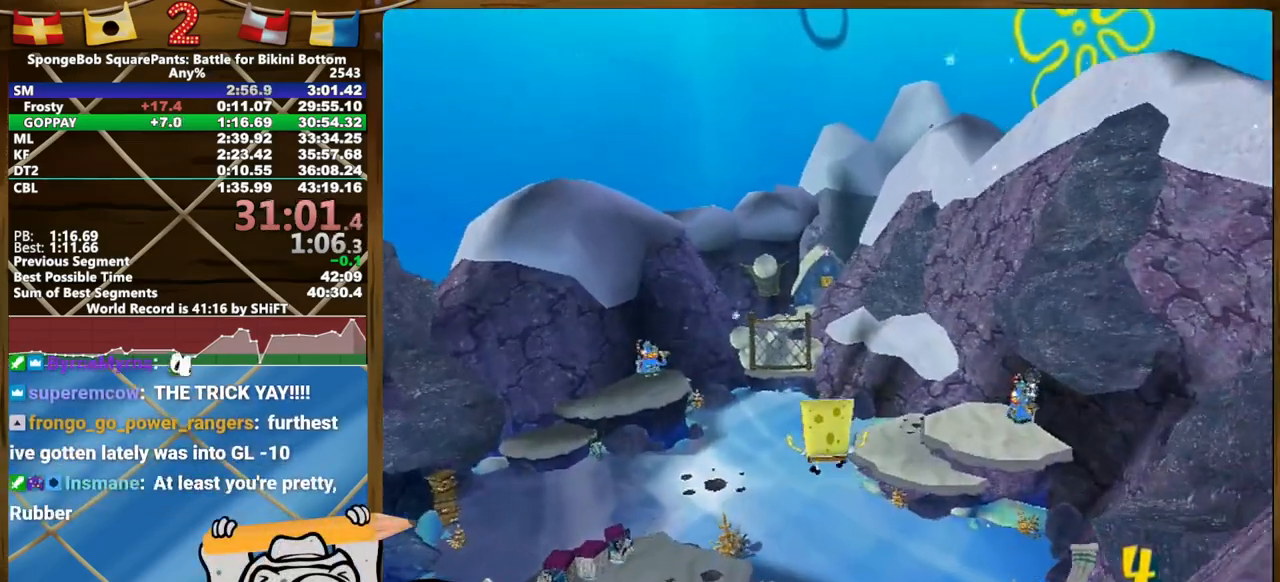
{"buttons": [], "left_stick": "up", "right_stick": "center", "events": [[33, "A", "down"], [367, "A", "up"]]}
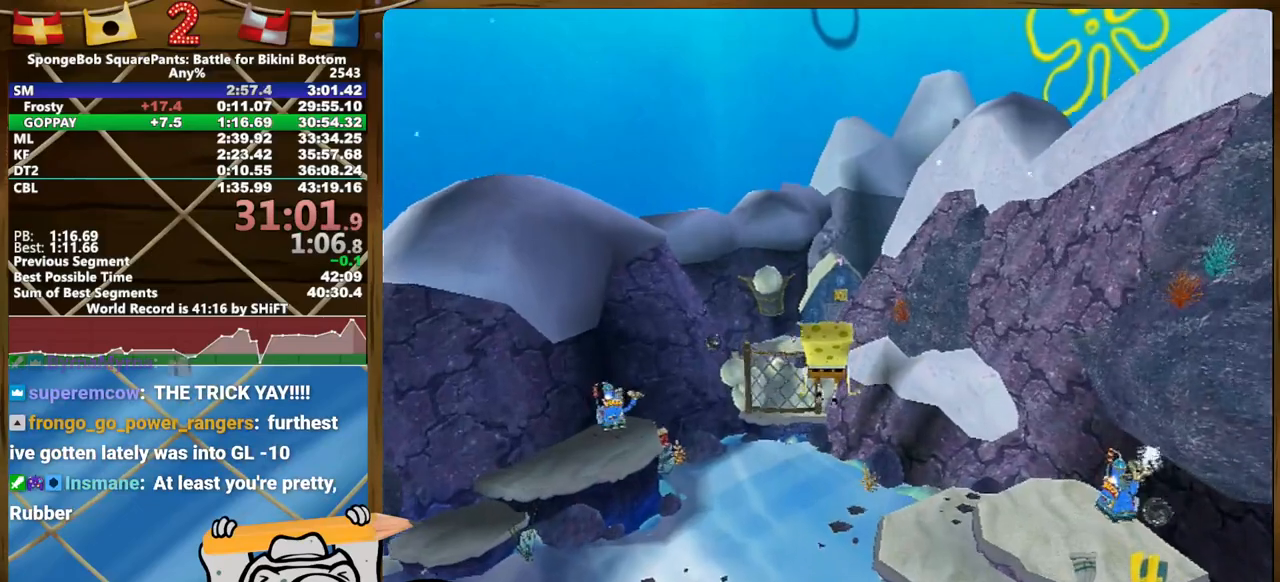
{"buttons": [], "left_stick": "up", "right_stick": "center", "events": []}
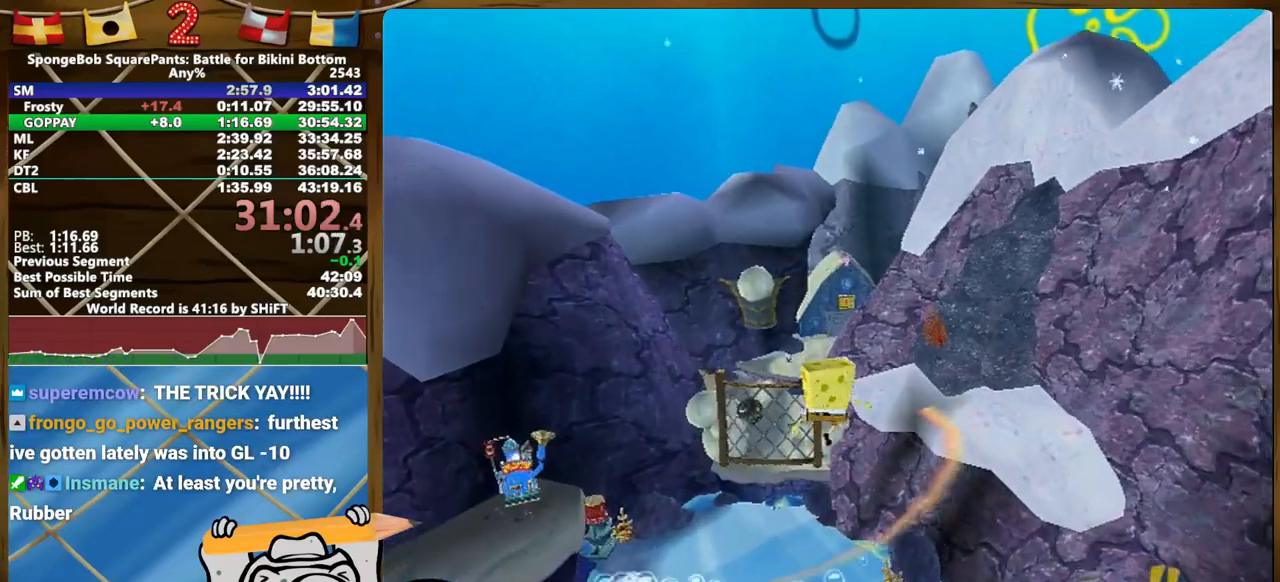
{"buttons": ["B"], "left_stick": "up", "right_stick": "center", "events": [[217, "B", "down"]]}
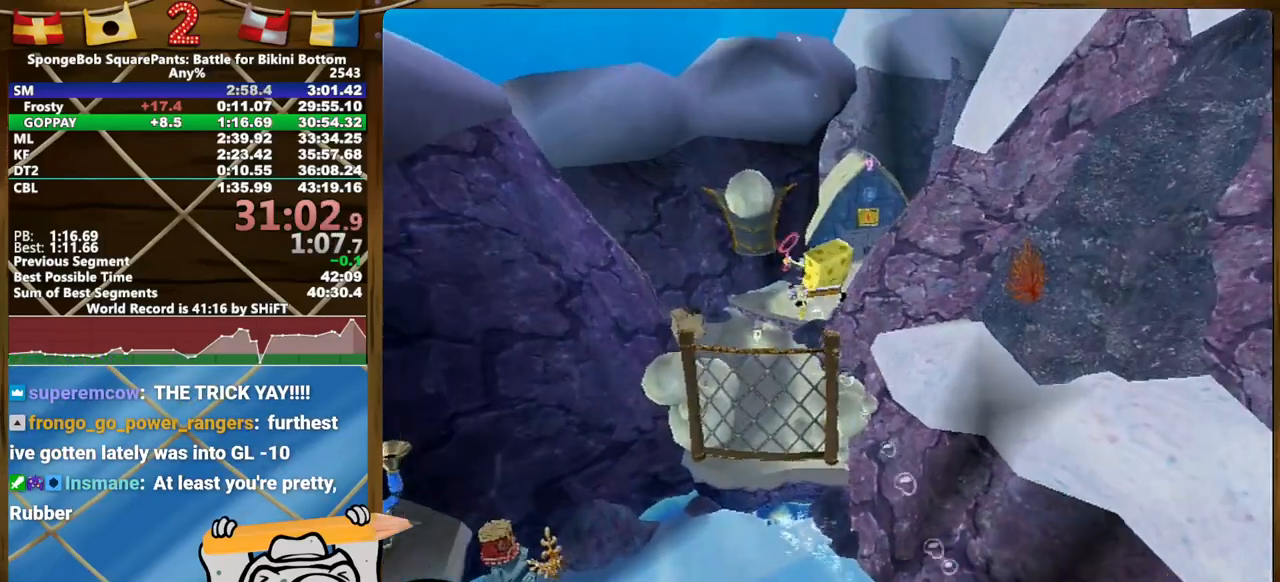
{"buttons": ["B"], "left_stick": "up", "right_stick": "center", "events": [[133, "left_stick", "up-left"], [433, "left_stick", "up"]]}
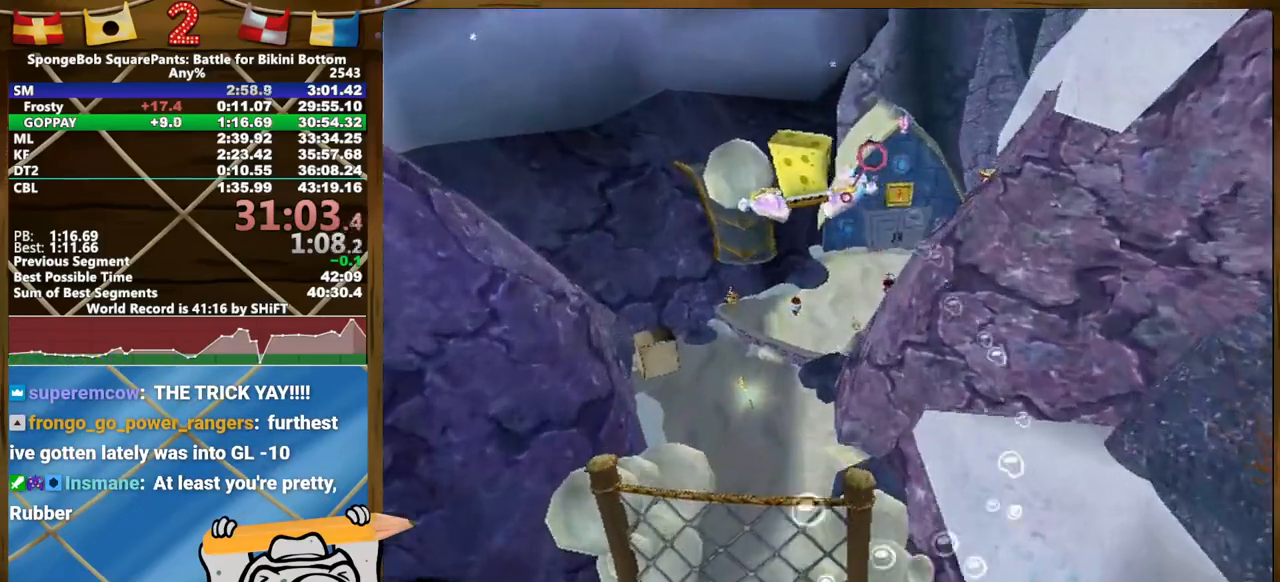
{"buttons": [], "left_stick": "down-left", "right_stick": "right", "events": [[33, "B", "up"], [133, "left_stick", "center"], [200, "left_stick", "down-left"], [350, "right_stick", "right"]]}
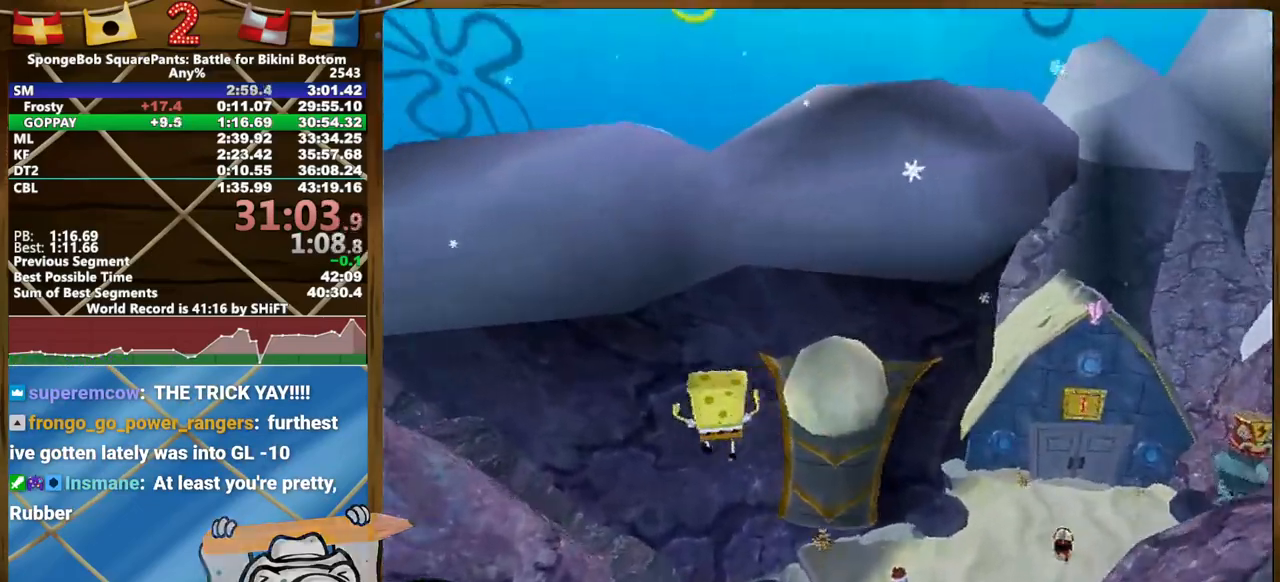
{"buttons": [], "left_stick": "down-left", "right_stick": "right", "events": [[17, "B", "down"], [83, "B", "up"]]}
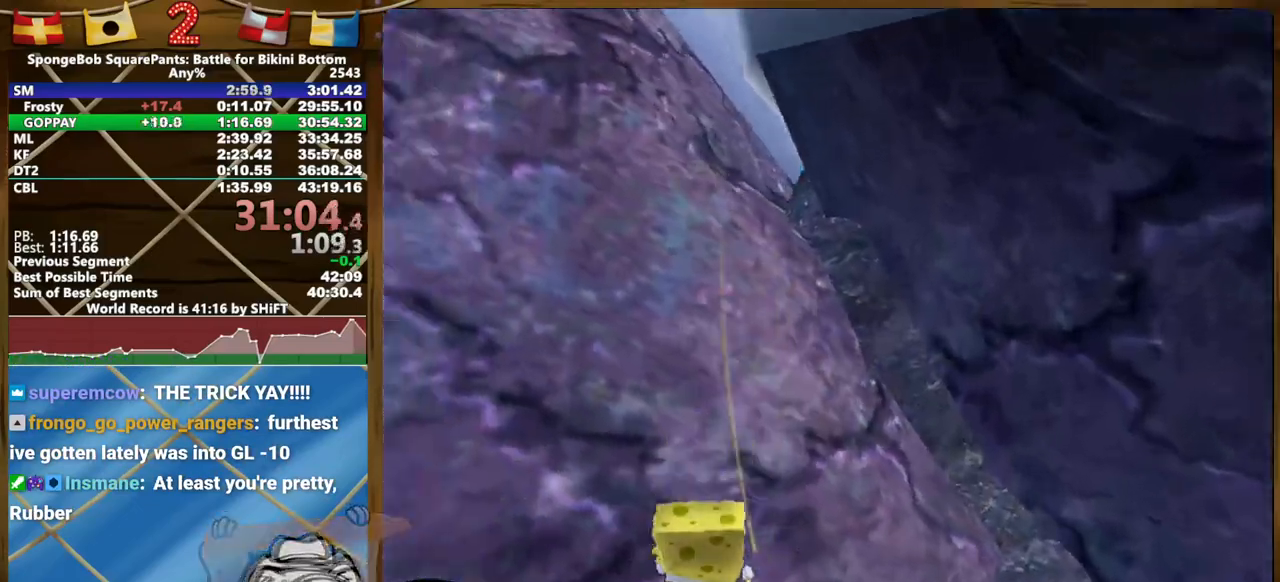
{"buttons": [], "left_stick": "down-left", "right_stick": "right", "events": []}
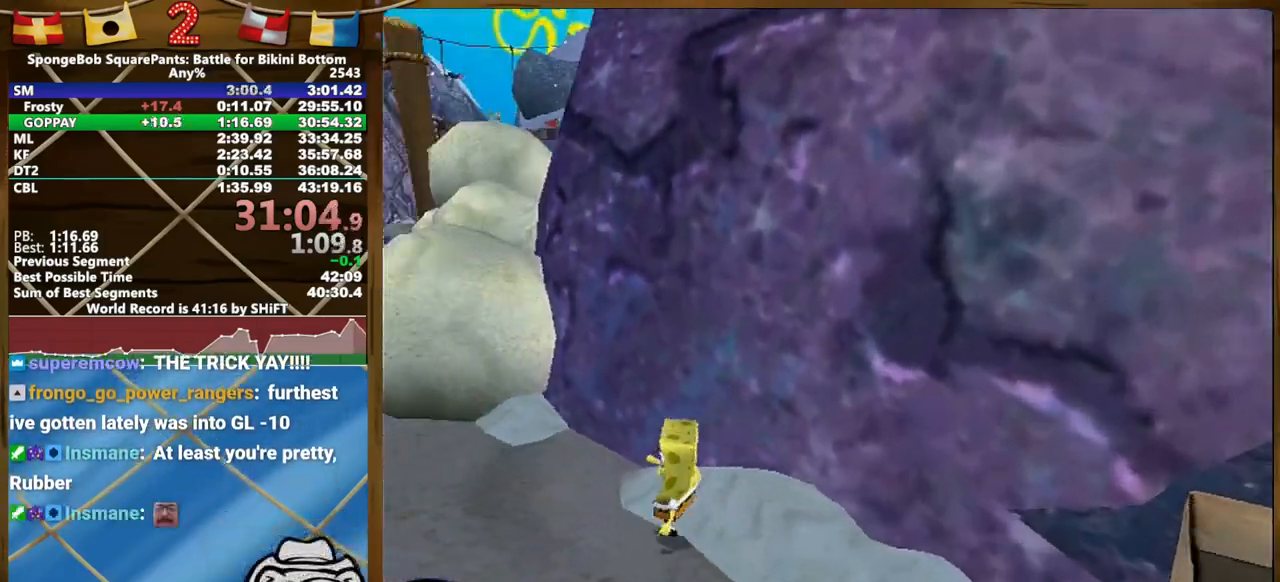
{"buttons": [], "left_stick": "up-left", "right_stick": "center", "events": [[33, "right_stick", "center"], [283, "left_stick", "left"], [500, "left_stick", "up-left"]]}
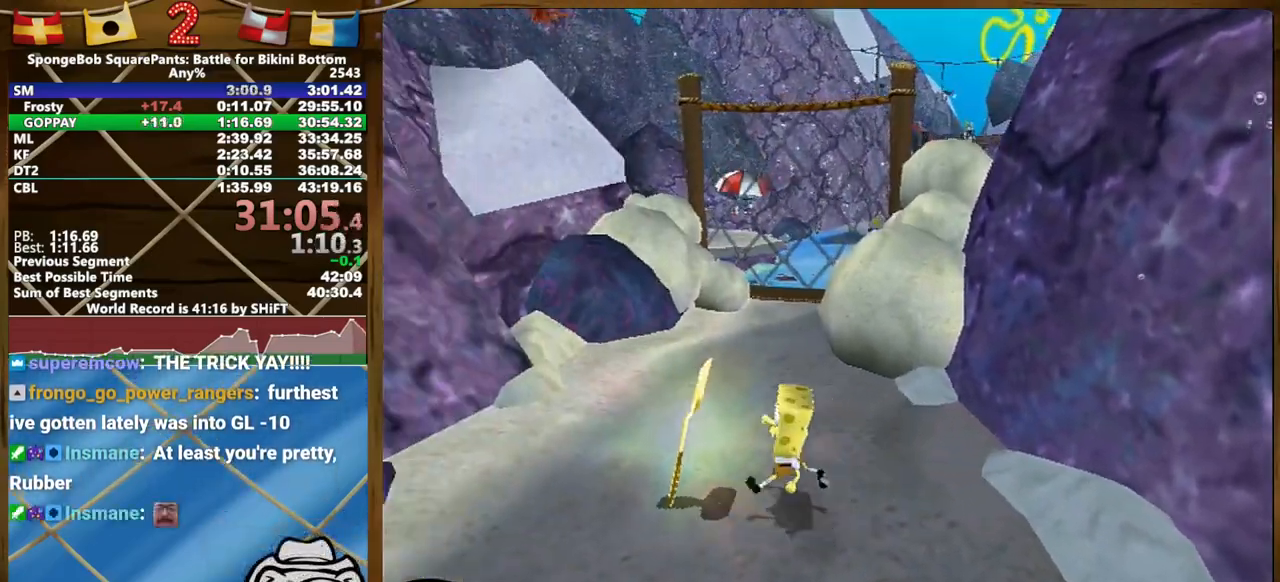
{"buttons": [], "left_stick": "center", "right_stick": "center", "events": [[367, "left_stick", "center"]]}
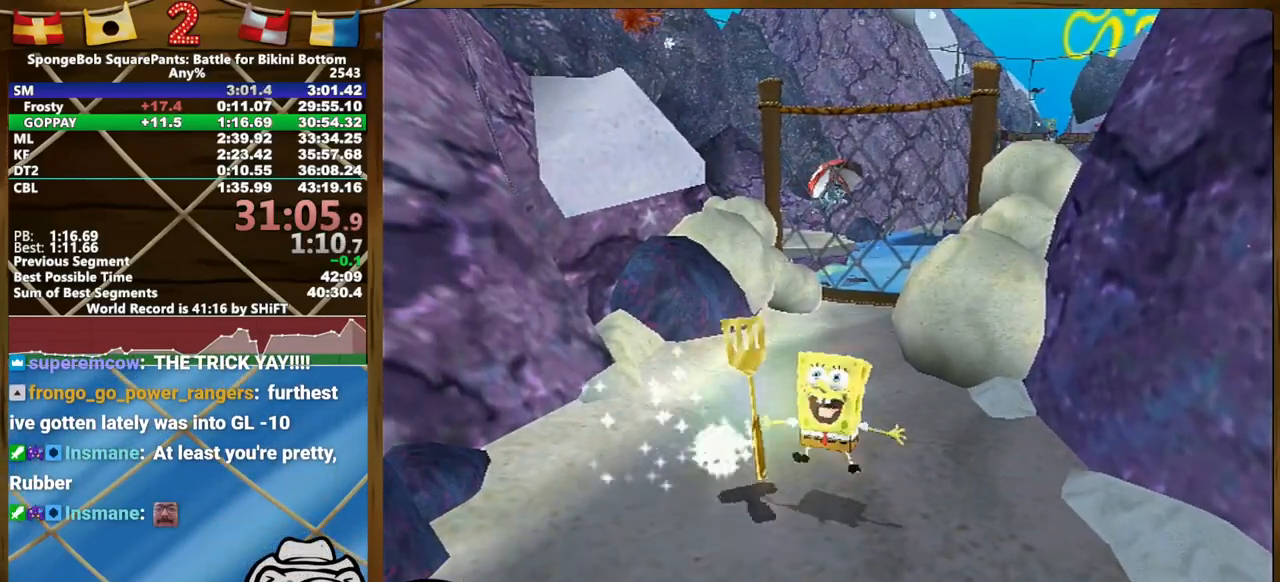
{"buttons": [], "left_stick": "center", "right_stick": "center", "events": []}
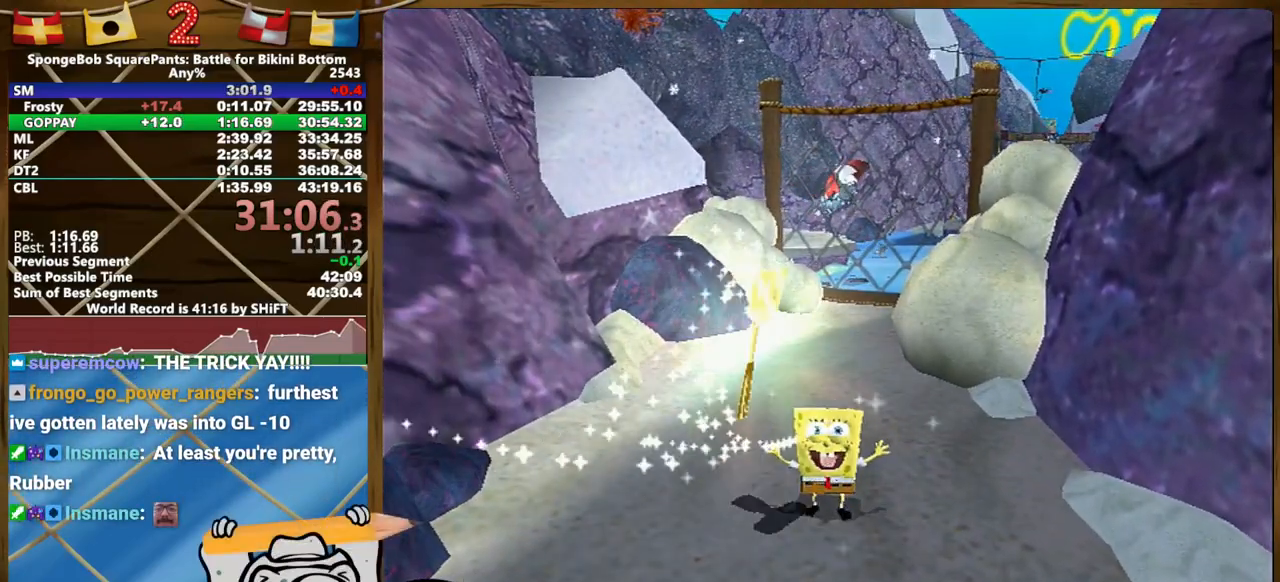
{"buttons": [], "left_stick": "center", "right_stick": "center", "events": []}
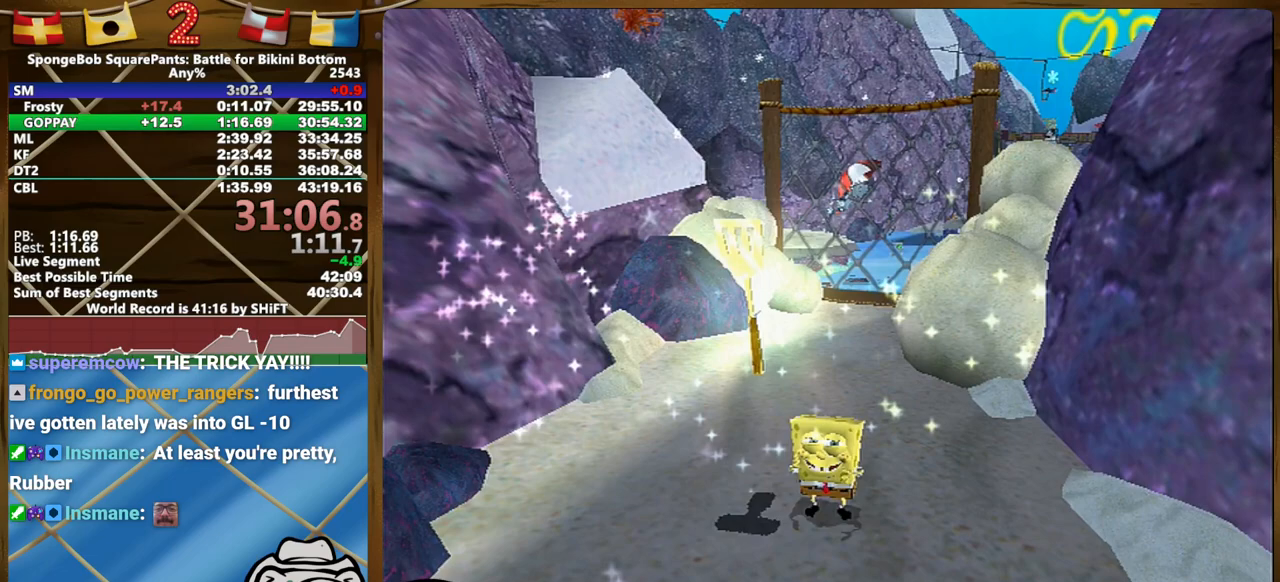
{"buttons": [], "left_stick": "center", "right_stick": "center", "events": []}
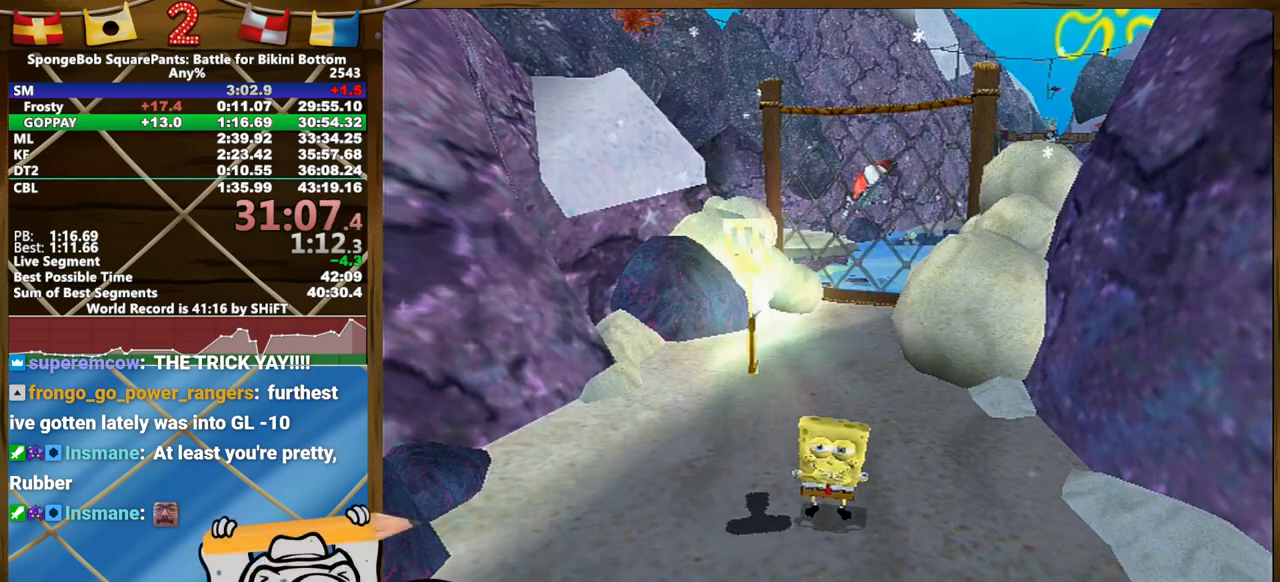
{"buttons": [], "left_stick": "center", "right_stick": "center", "events": []}
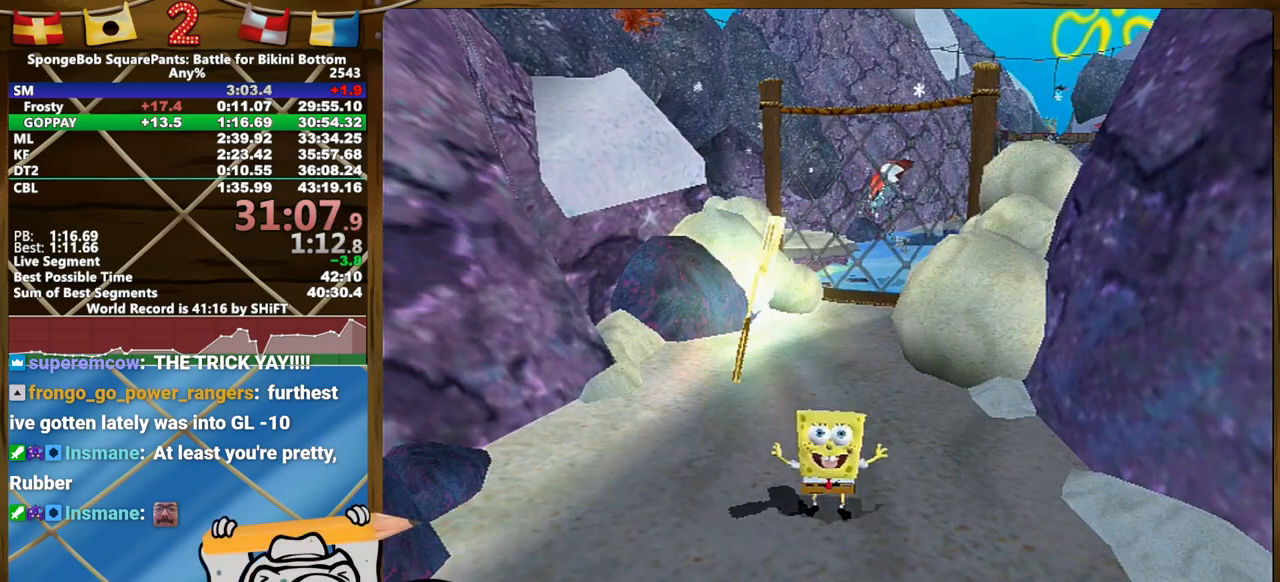
{"buttons": [], "left_stick": "center", "right_stick": "center", "events": []}
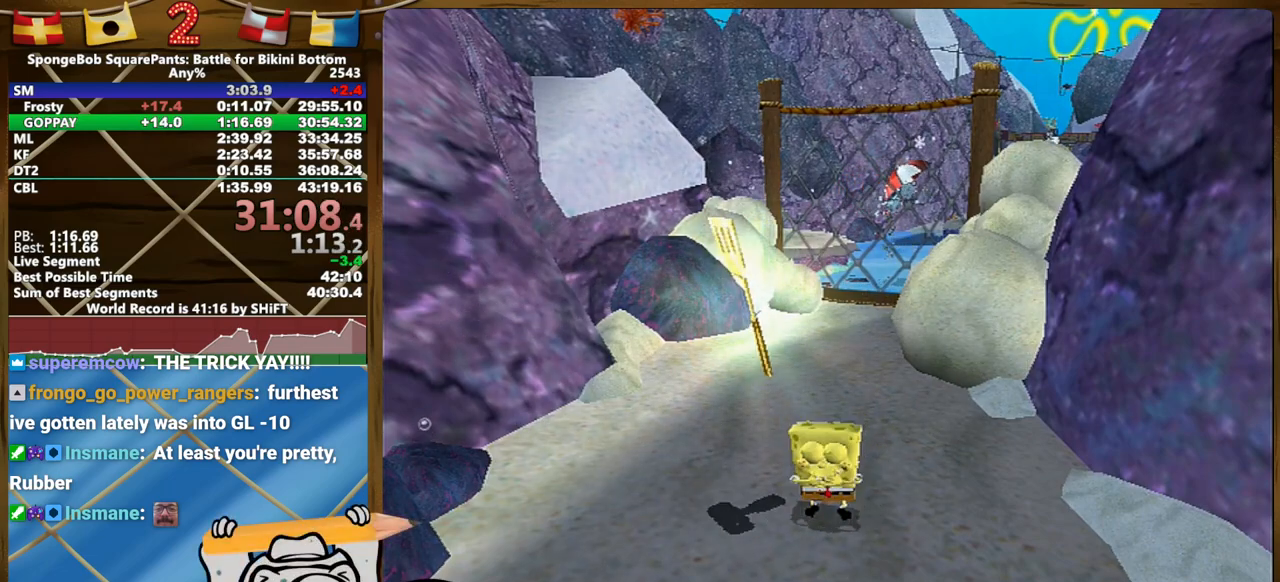
{"buttons": [], "left_stick": "center", "right_stick": "center", "events": []}
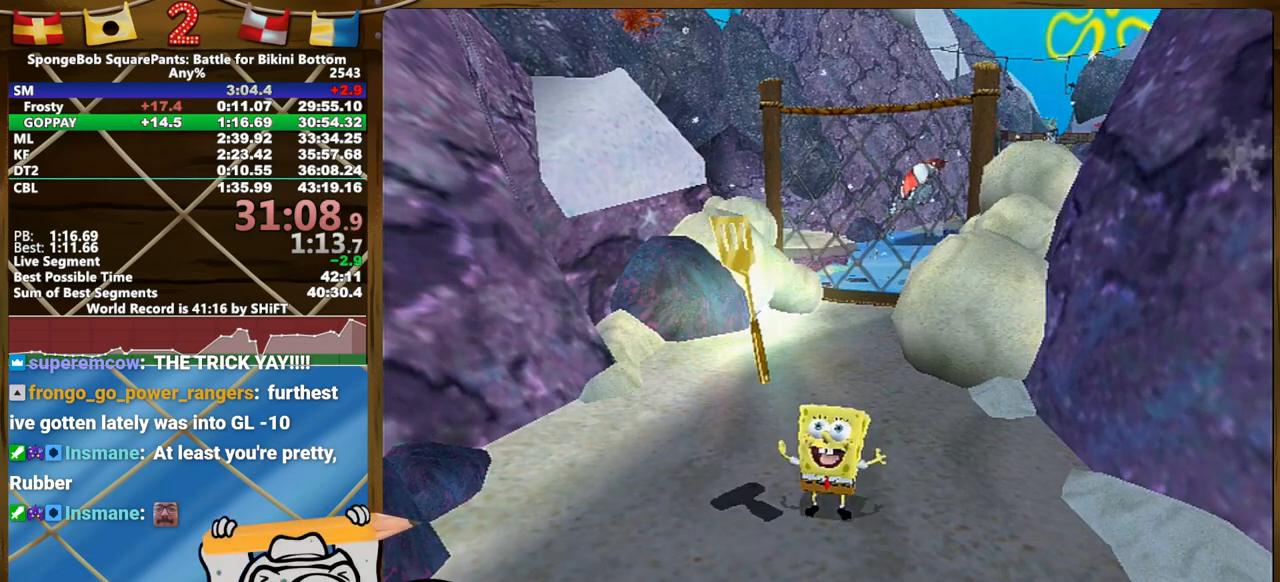
{"buttons": [], "left_stick": "center", "right_stick": "center", "events": []}
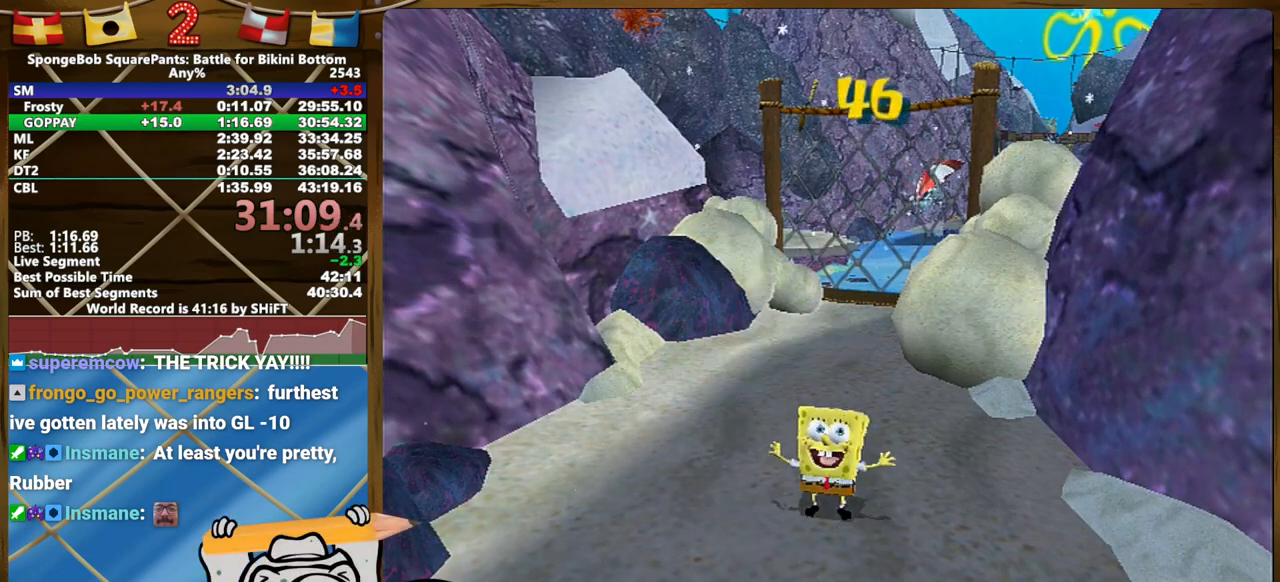
{"buttons": [], "left_stick": "up-right", "right_stick": "up-left", "events": [[450, "left_stick", "up-right"], [467, "right_stick", "up-left"]]}
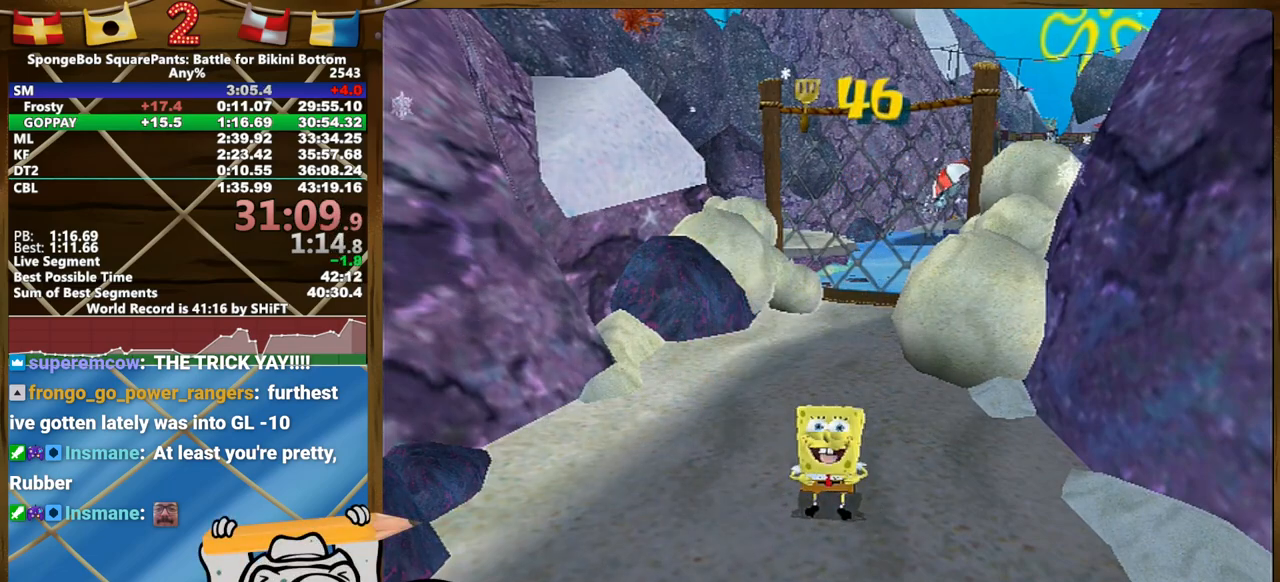
{"buttons": [], "left_stick": "up", "right_stick": "up", "events": [[50, "left_stick", "up-left"], [67, "right_stick", "up-right"], [183, "right_stick", "up-left"], [267, "left_stick", "up-right"], [283, "right_stick", "down-left"], [367, "left_stick", "down"], [367, "right_stick", "down-right"], [433, "right_stick", "up"], [467, "left_stick", "up"]]}
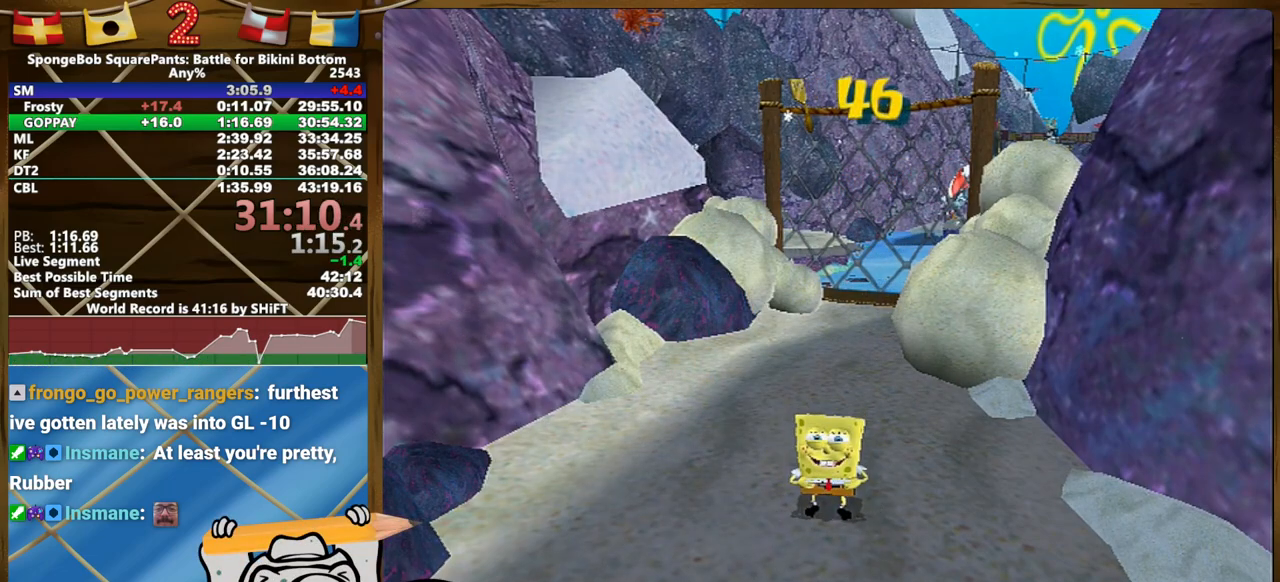
{"buttons": [], "left_stick": "center", "right_stick": "center", "events": [[17, "right_stick", "center"], [133, "left_stick", "center"]]}
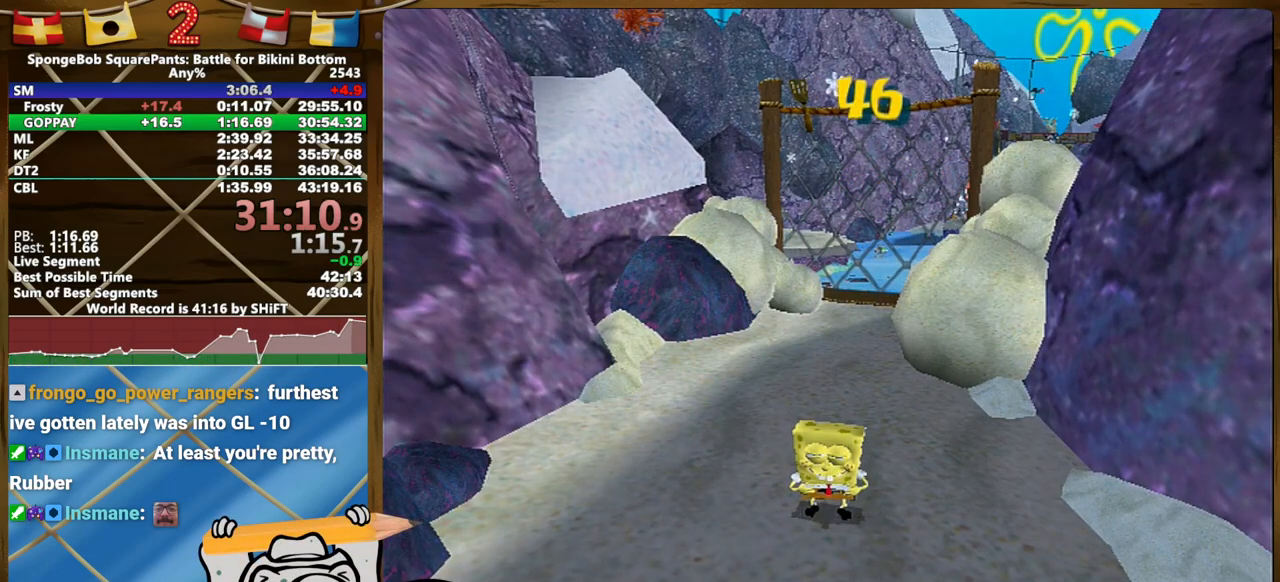
{"buttons": [], "left_stick": "center", "right_stick": "center", "events": []}
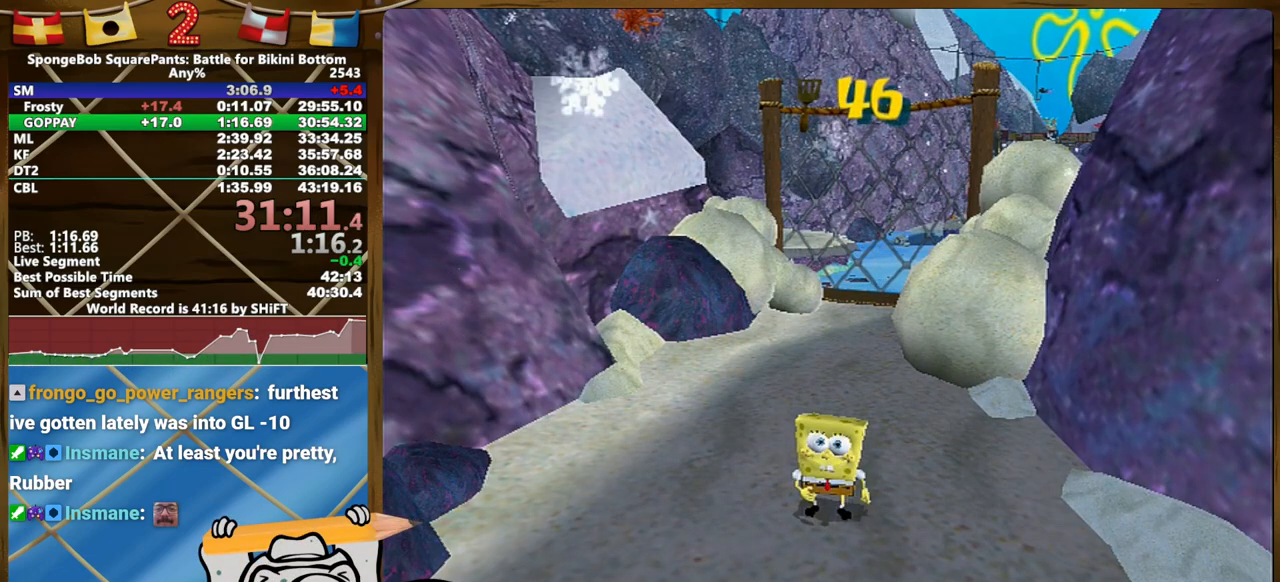
{"buttons": ["A"], "left_stick": "center", "right_stick": "center", "events": [[83, "right_stick", "right"], [167, "right_stick", "center"], [200, "left_stick", "right"], [267, "A", "down"], [283, "left_stick", "center"], [317, "A", "up"], [383, "A", "down"], [450, "A", "up"], [500, "A", "down"]]}